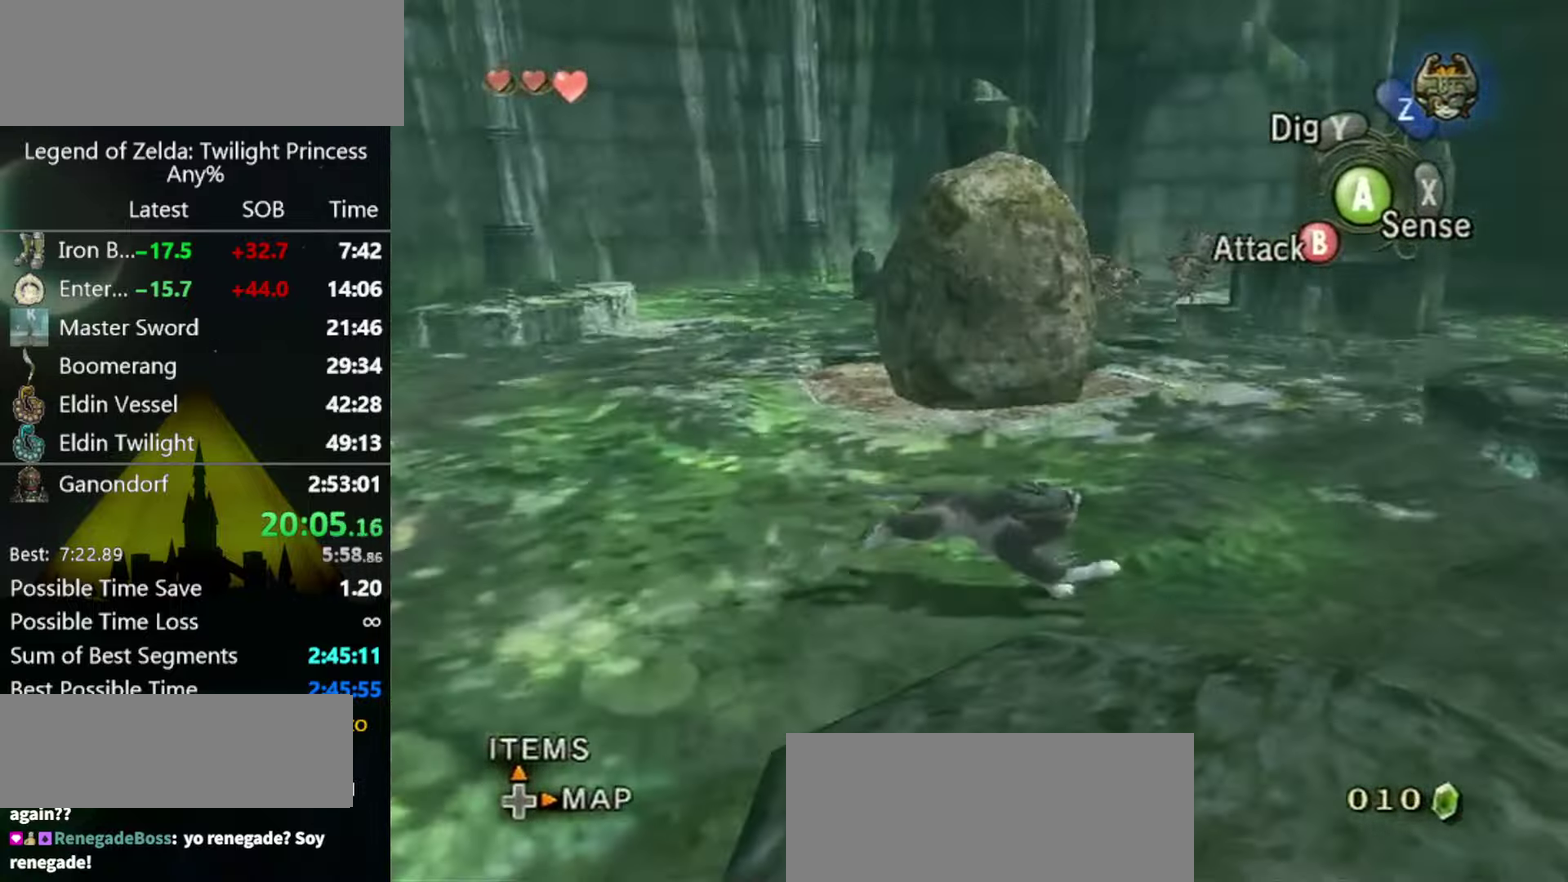
Gameplay with a controller (Nintendo layout); each line is a JSON object with the inputs held at the frame after it. "events" lists button and stick changes between this image and that frame as [ms after this image, input, new state], when the widget could be followed in between. Not read: L3 R3.
{"buttons": [], "left_stick": "up-right", "right_stick": "down-right", "events": [[133, "left_stick", "right"], [166, "right_stick", "down-right"], [400, "left_stick", "up-right"]]}
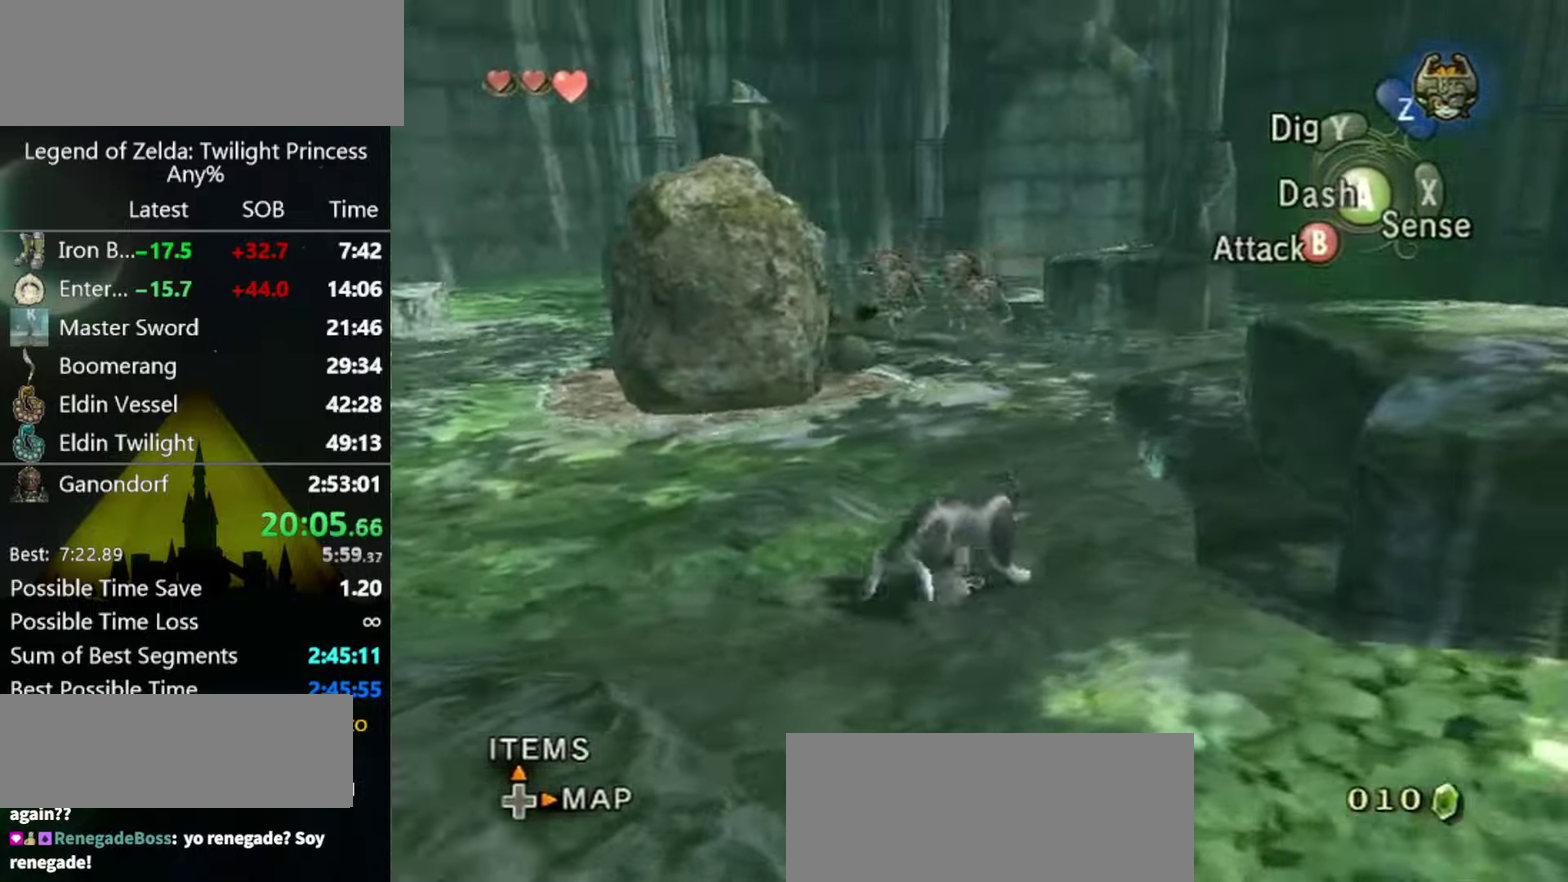
{"buttons": [], "left_stick": "up-right", "right_stick": "center", "events": [[66, "left_stick", "up"], [133, "left_stick", "up-left"], [200, "right_stick", "right"], [233, "left_stick", "center"], [266, "right_stick", "down-right"], [400, "right_stick", "center"], [466, "left_stick", "up-right"]]}
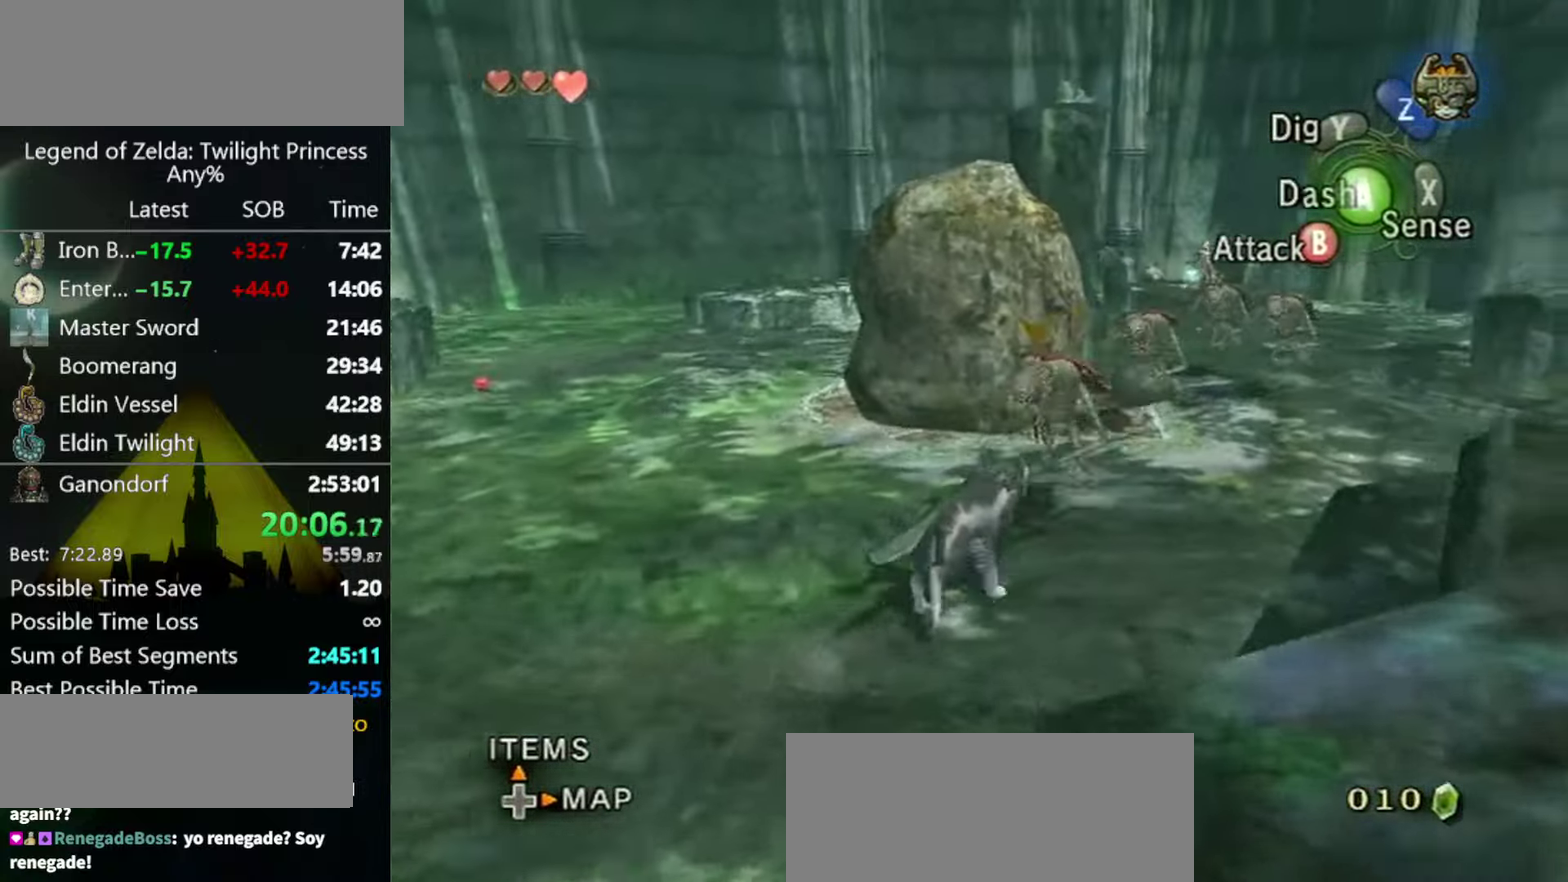
{"buttons": [], "left_stick": "up-right", "right_stick": "center", "events": [[166, "left_stick", "center"], [366, "left_stick", "up-right"]]}
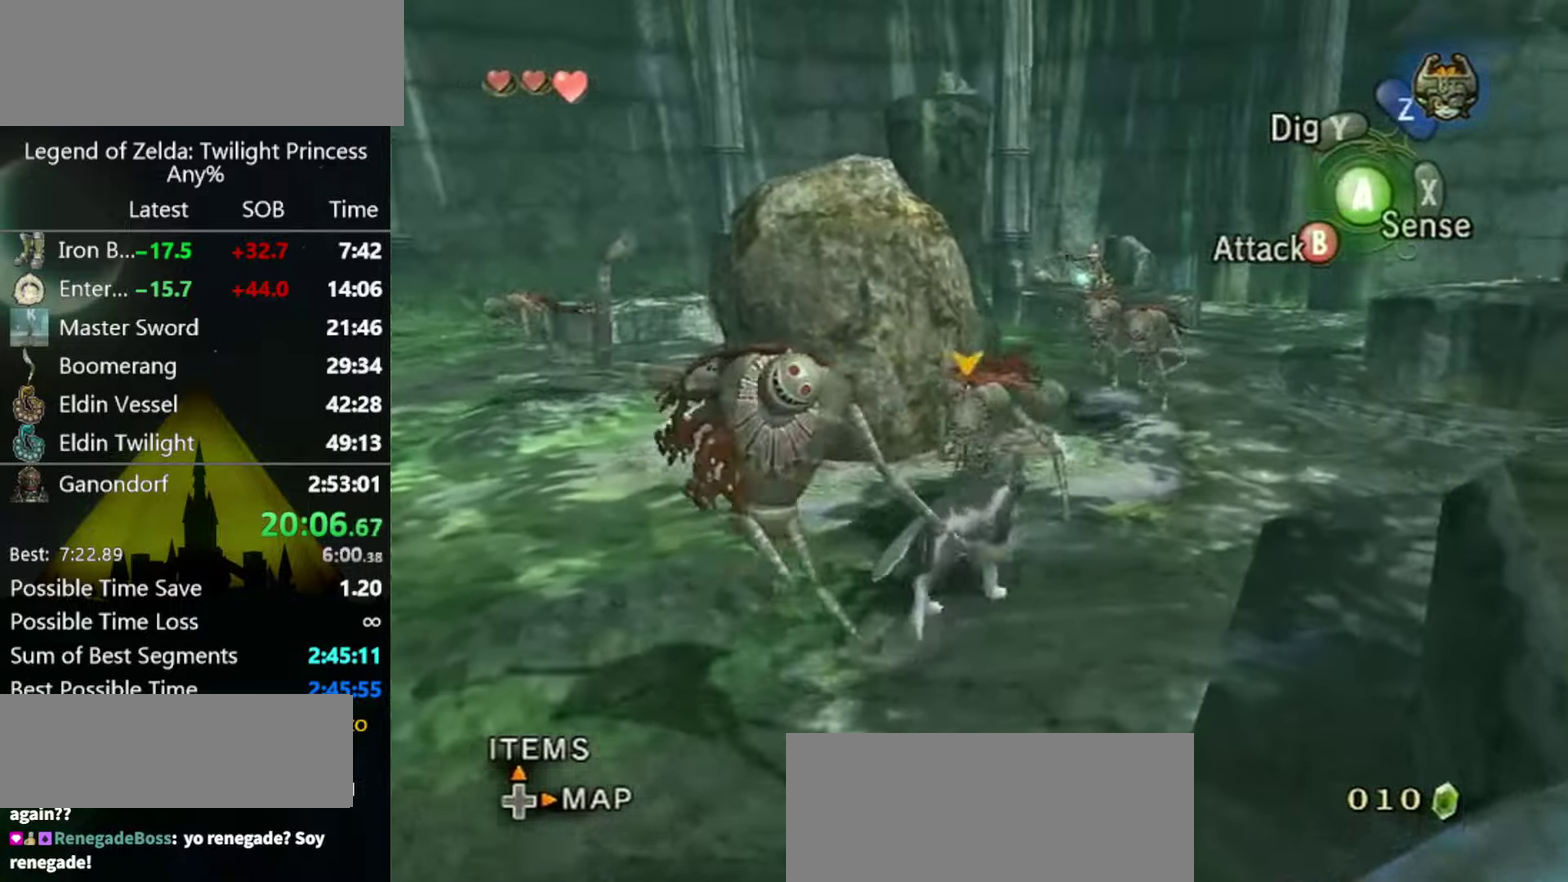
{"buttons": [], "left_stick": "up-right", "right_stick": "center", "events": [[266, "A", "down"], [366, "A", "up"], [366, "left_stick", "up"], [500, "left_stick", "up-right"]]}
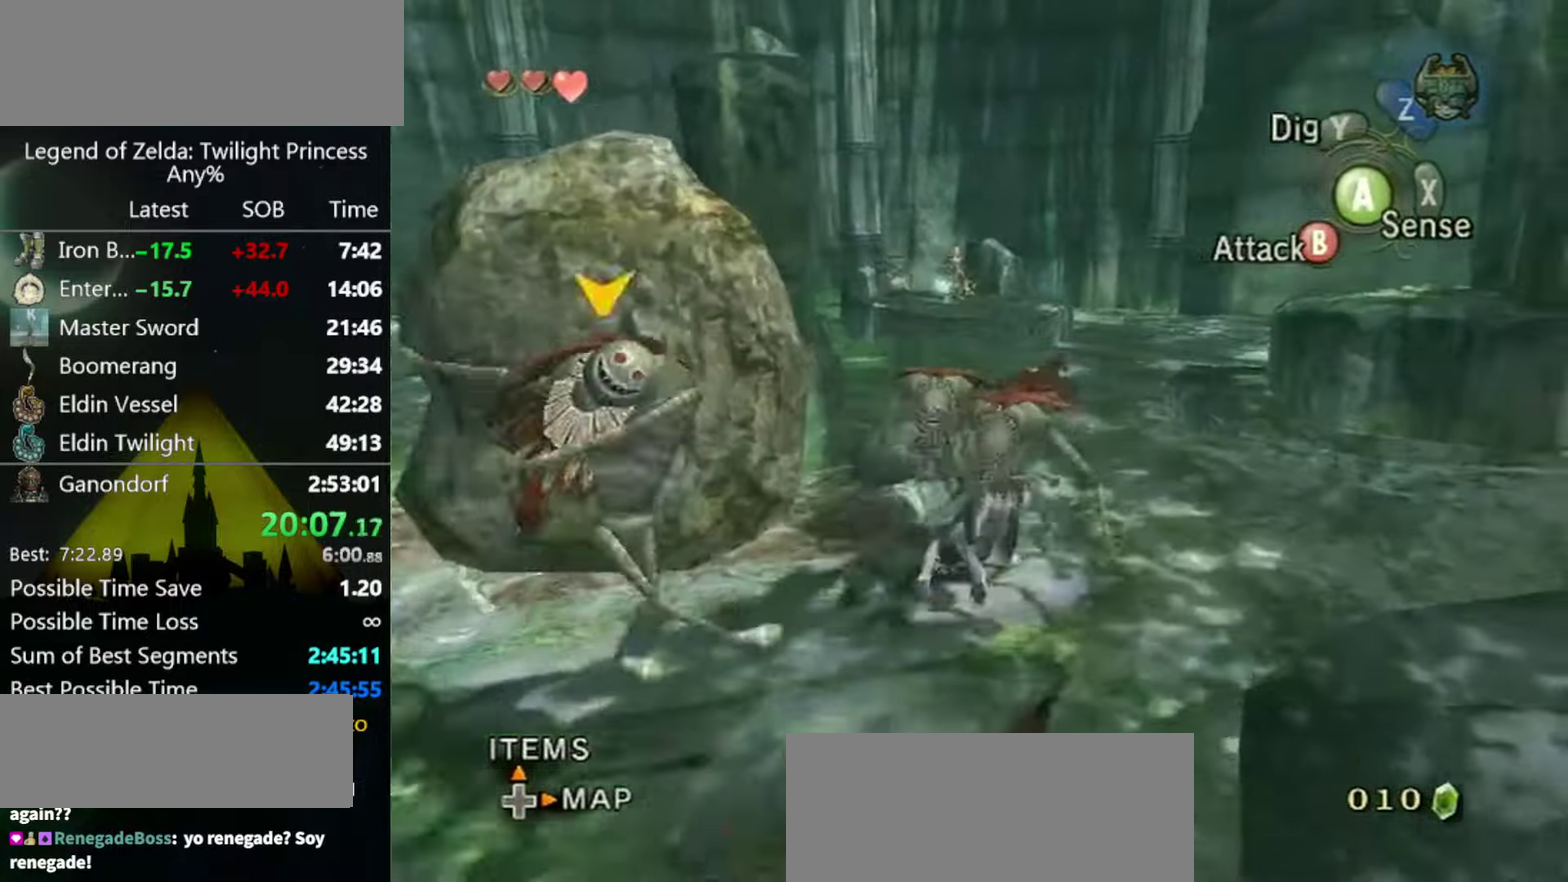
{"buttons": [], "left_stick": "up", "right_stick": "center", "events": [[100, "right_stick", "down-right"], [333, "left_stick", "up"], [500, "right_stick", "center"]]}
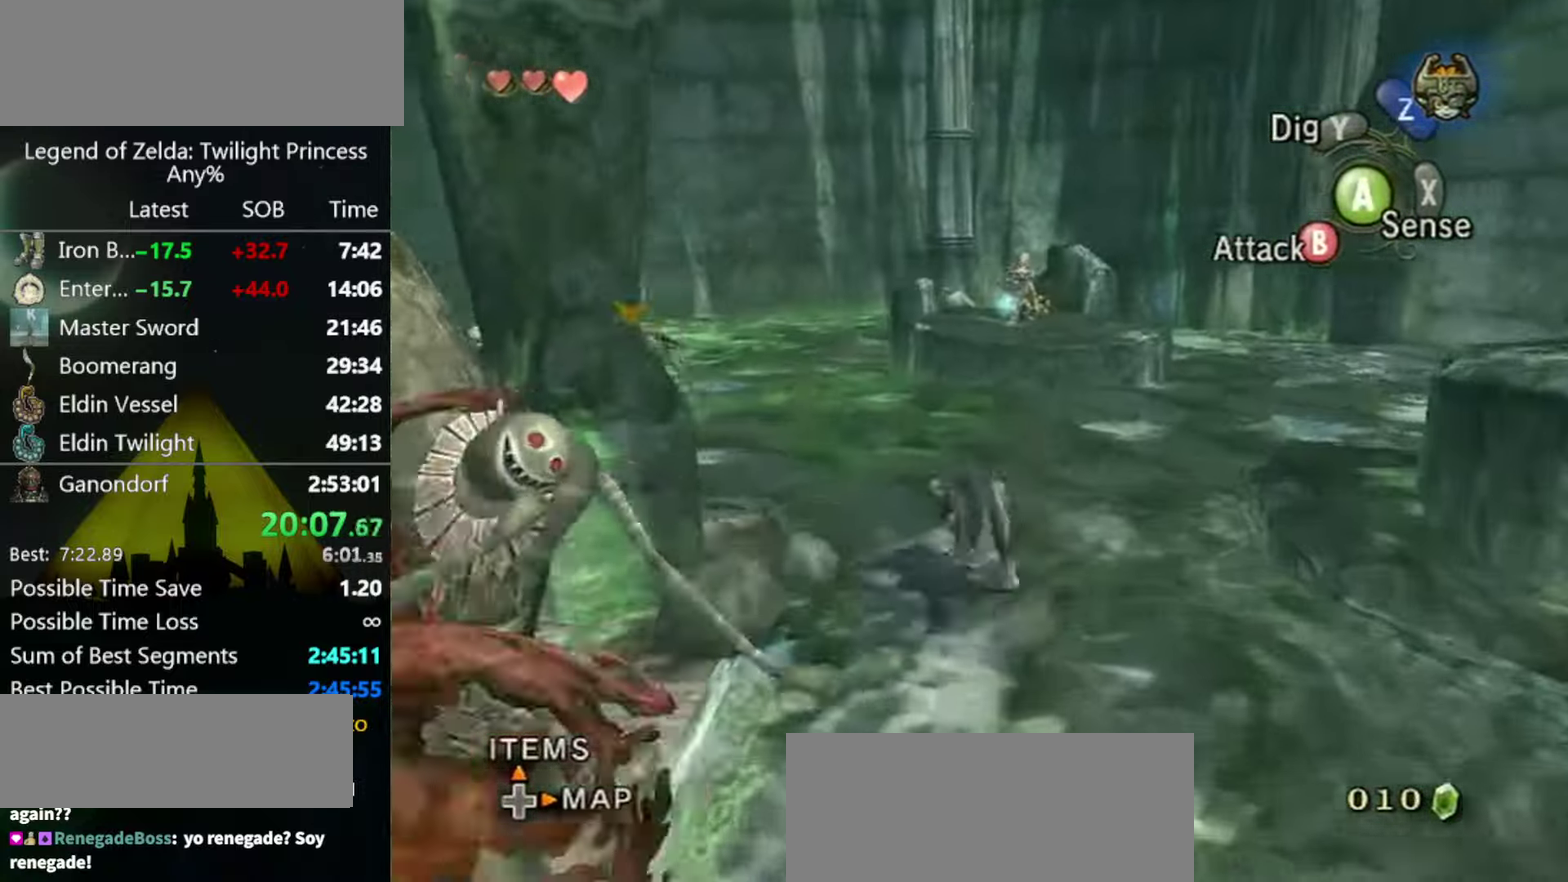
{"buttons": [], "left_stick": "up-right", "right_stick": "center", "events": [[33, "left_stick", "up-left"], [334, "left_stick", "up"], [467, "left_stick", "up-right"]]}
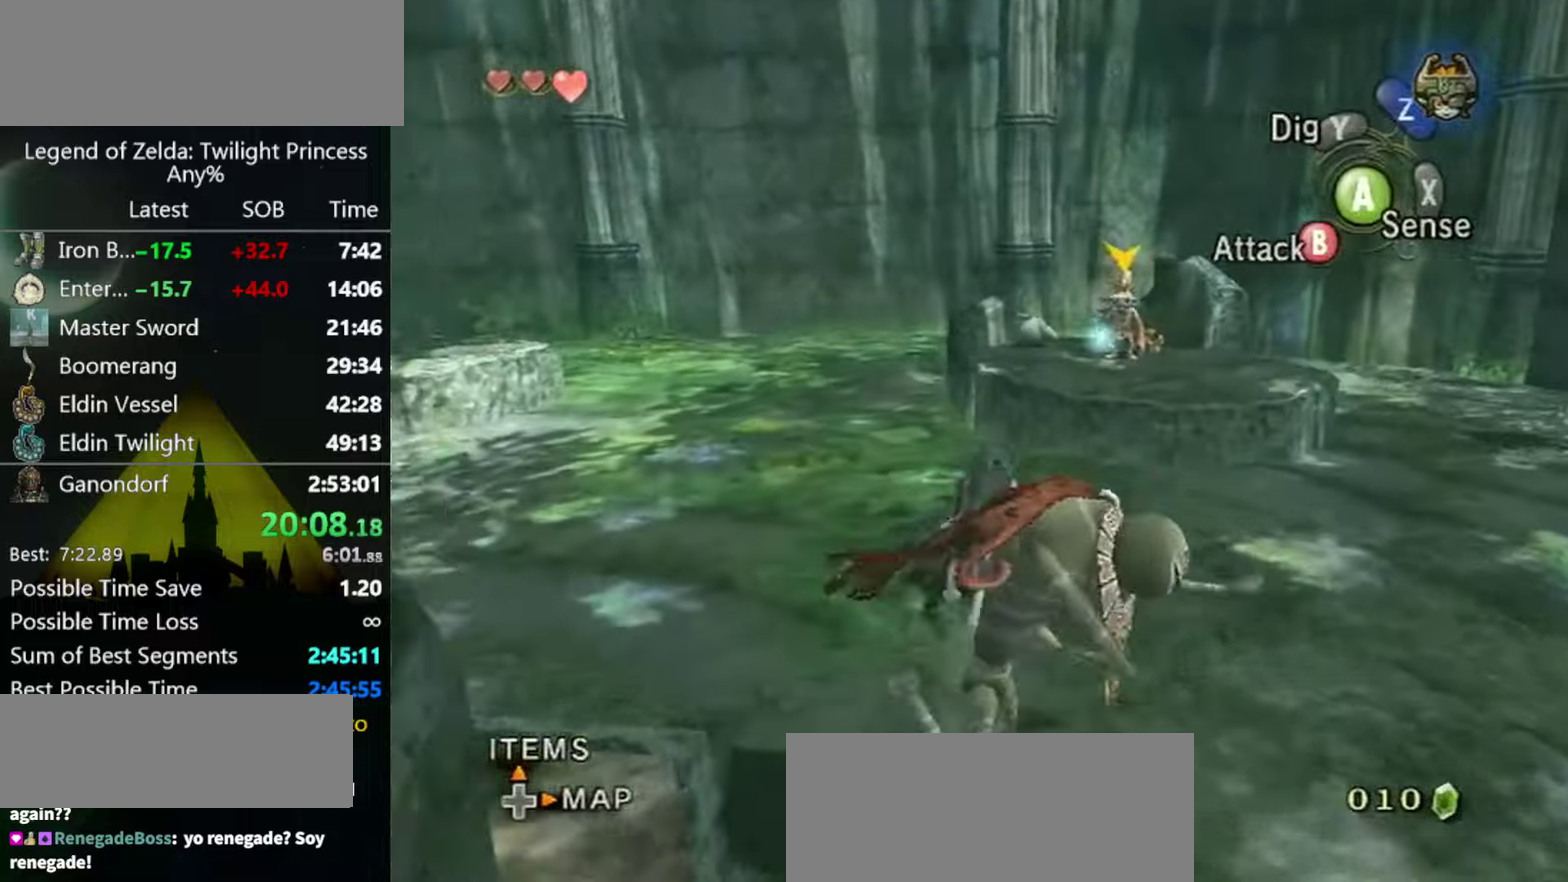
{"buttons": ["L1"], "left_stick": "up-left", "right_stick": "center", "events": [[100, "left_stick", "center"], [134, "L1", "down"], [400, "left_stick", "up-left"]]}
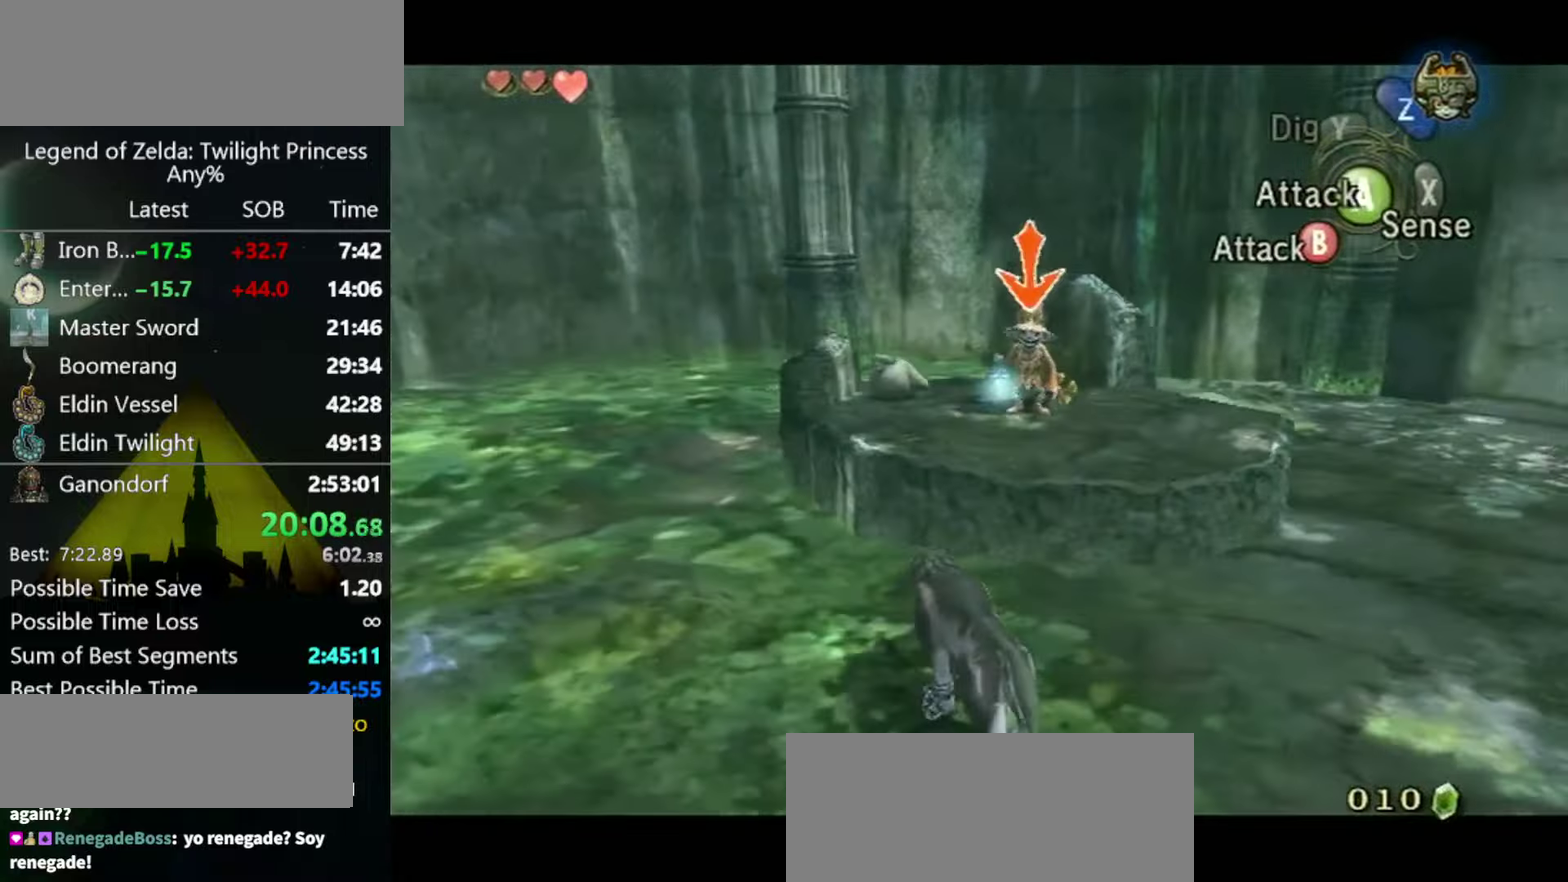
{"buttons": ["A", "L1"], "left_stick": "center", "right_stick": "center"}
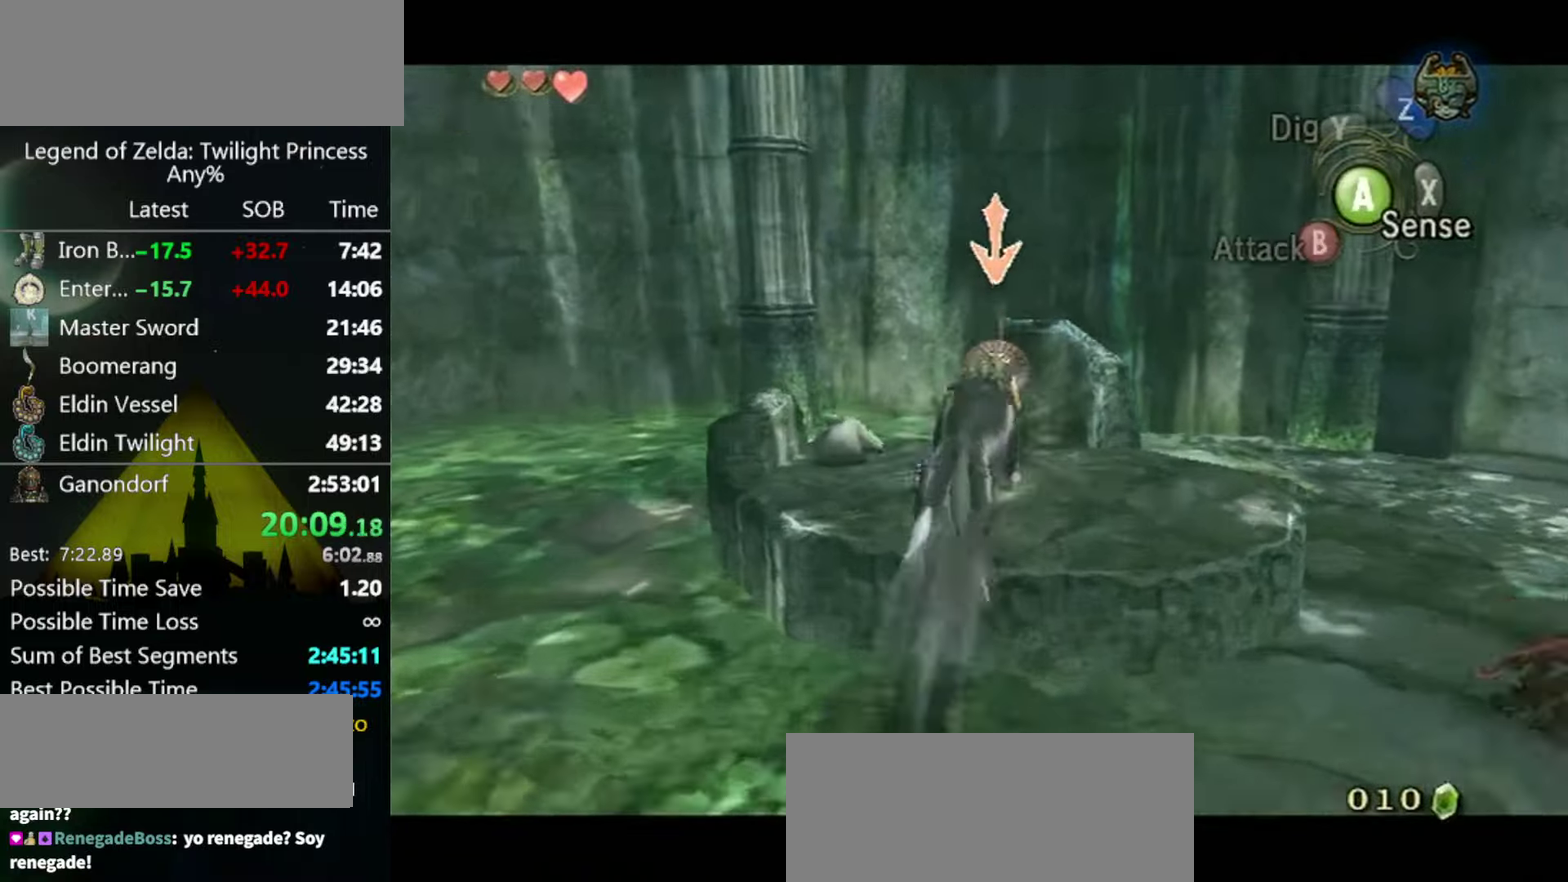
{"buttons": [], "left_stick": "center", "right_stick": "center"}